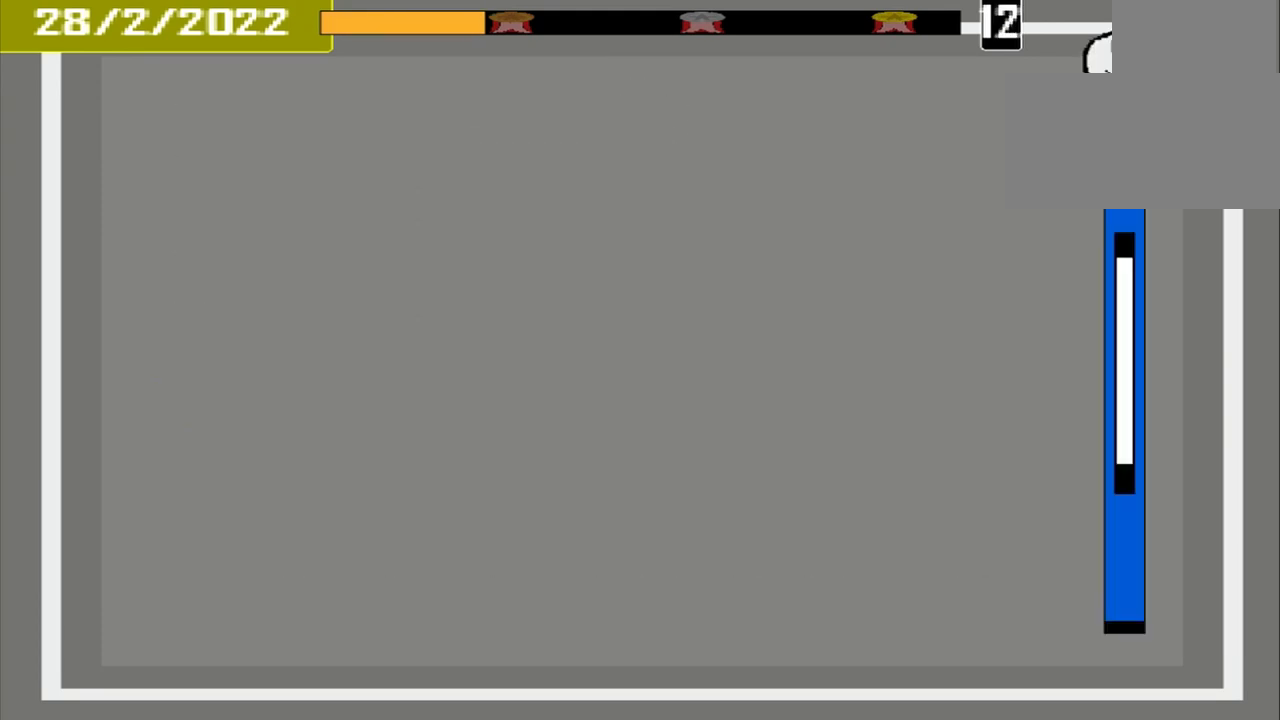
Gameplay with a controller (PlayStation layout); each line is a JSON object with the inputs held at the frame after it. "events" lists button and stick changes between this image and that frame as [ms after this image, input, new state], when the widget could be followed in between. Not read: L2 L3 R2 R3 left_stick right_stick.
{"buttons": [], "events": [[500, "CROSS", "up"]]}
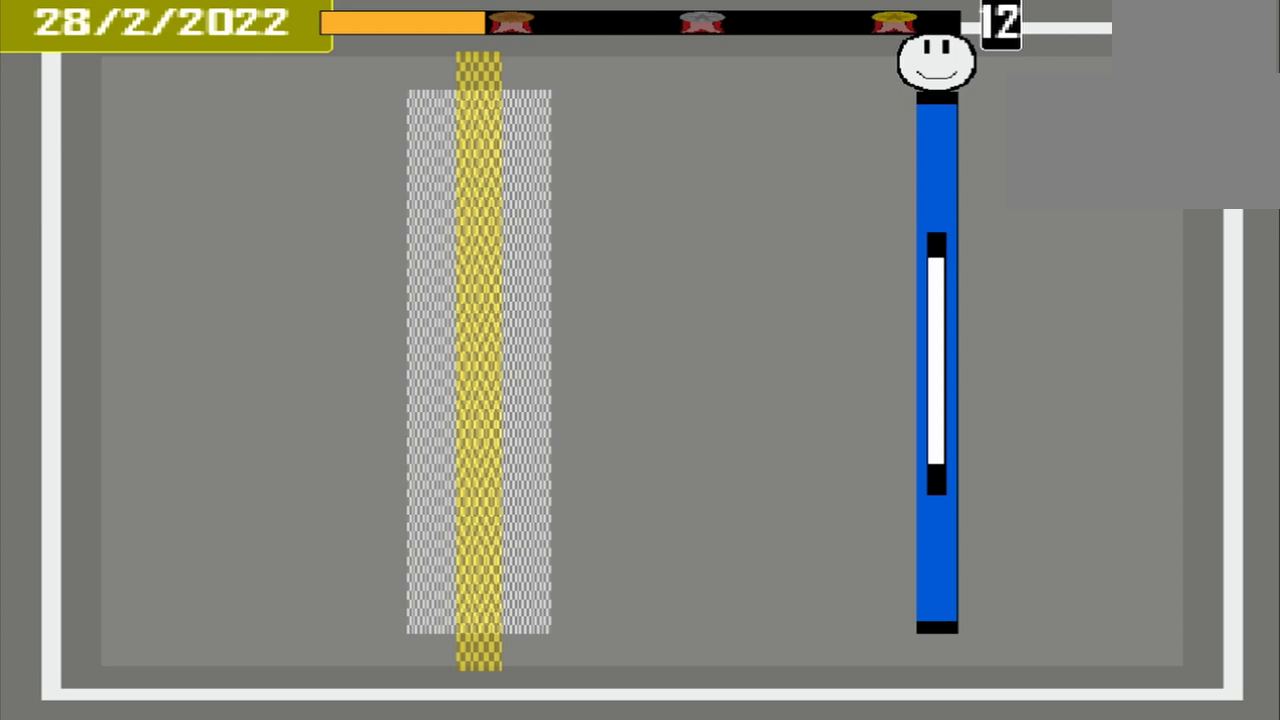
{"buttons": [], "events": []}
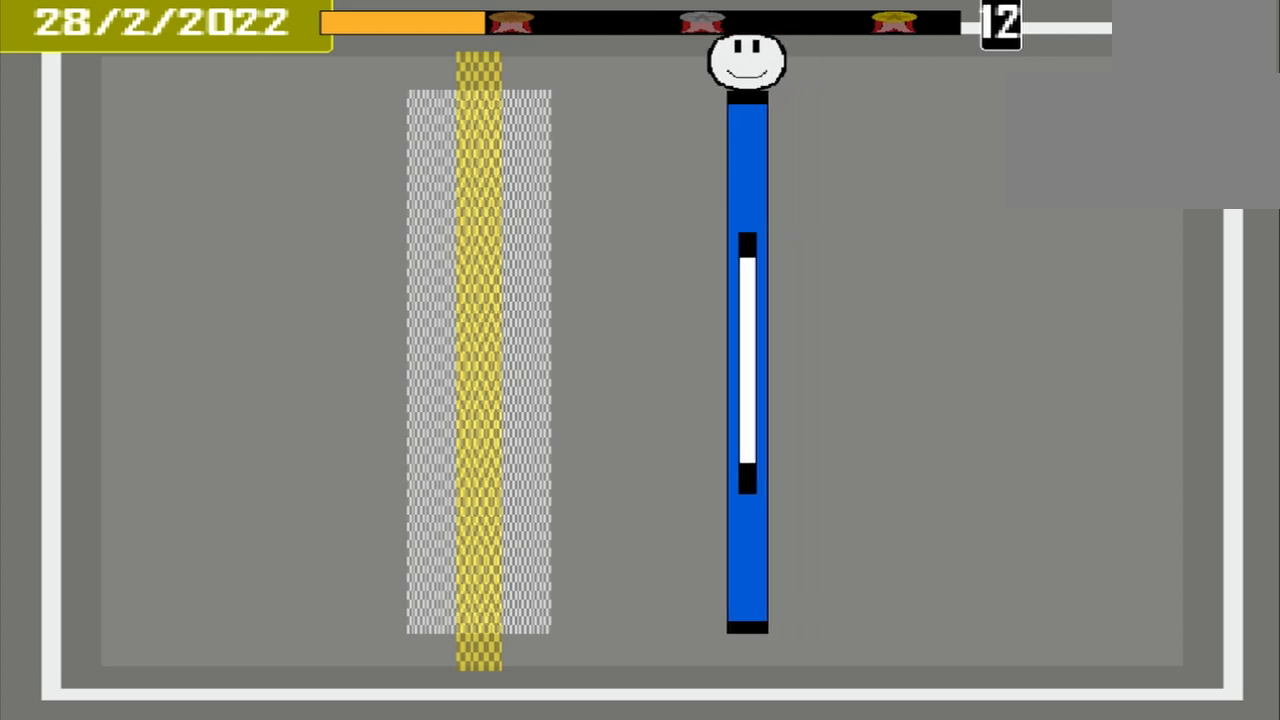
{"buttons": [], "events": []}
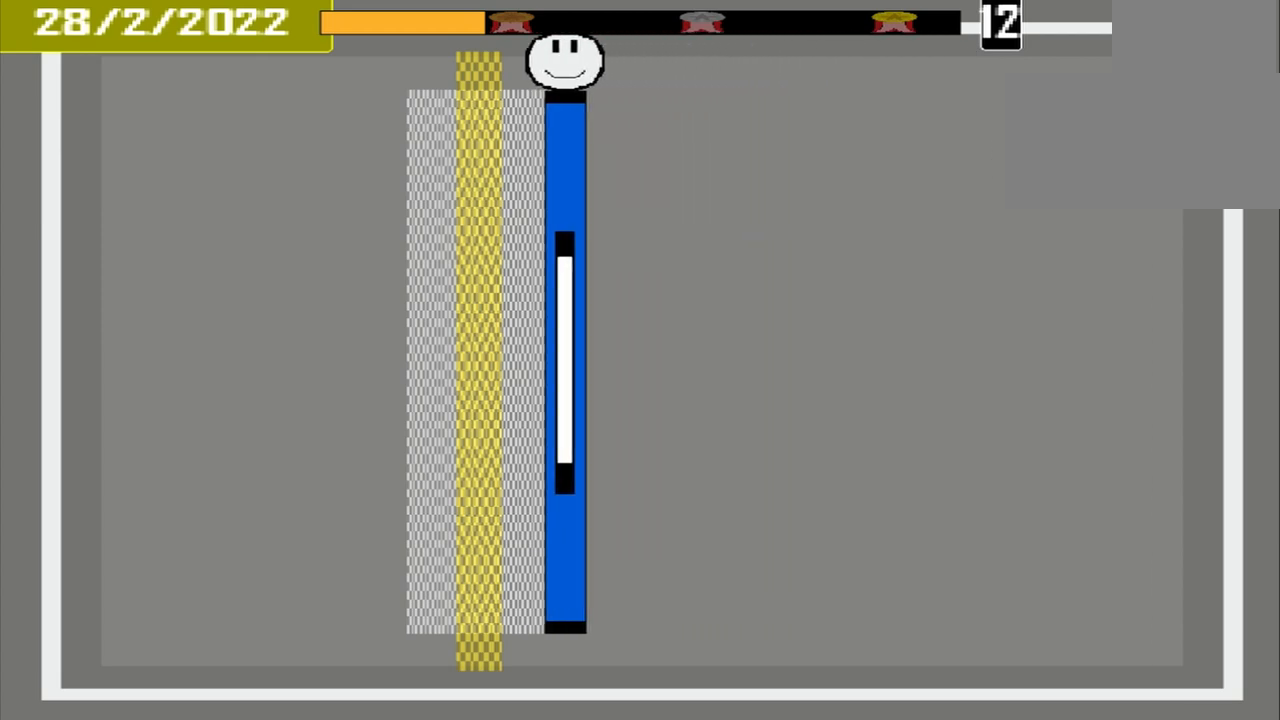
{"buttons": [], "events": [[167, "CROSS", "down"], [333, "CROSS", "up"], [333, "L1", "down"], [458, "L1", "up"]]}
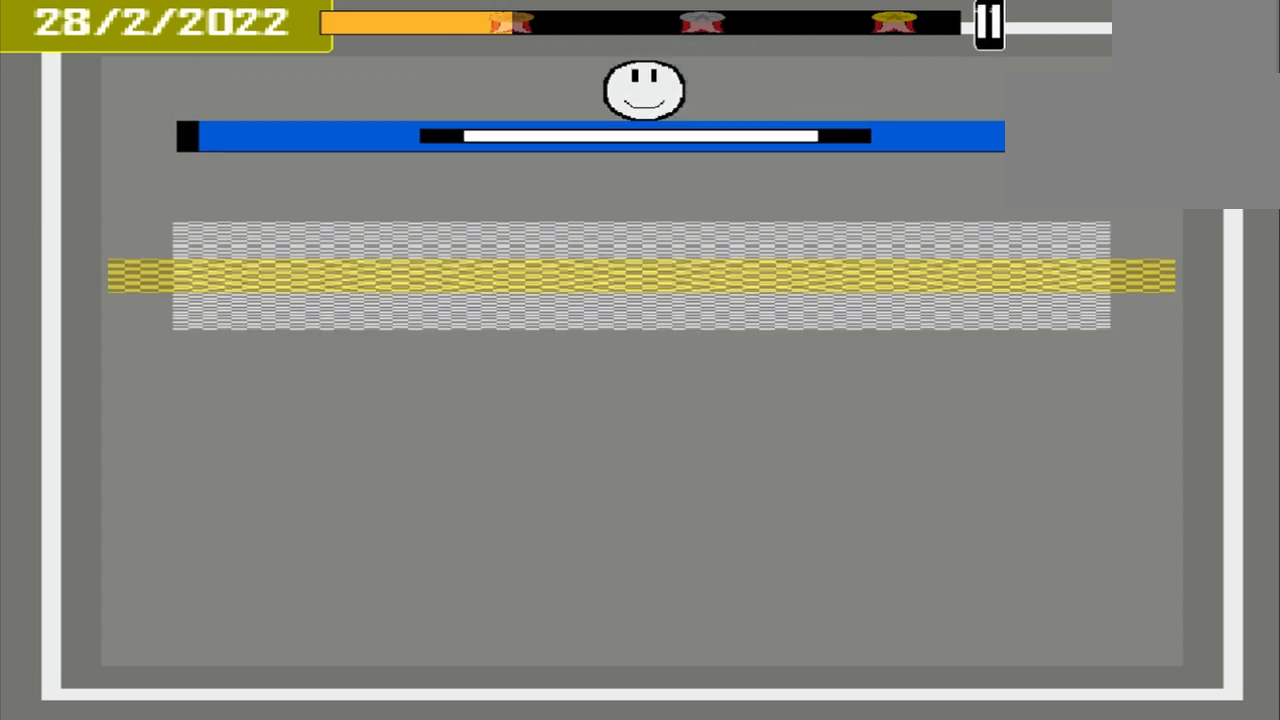
{"buttons": [], "events": []}
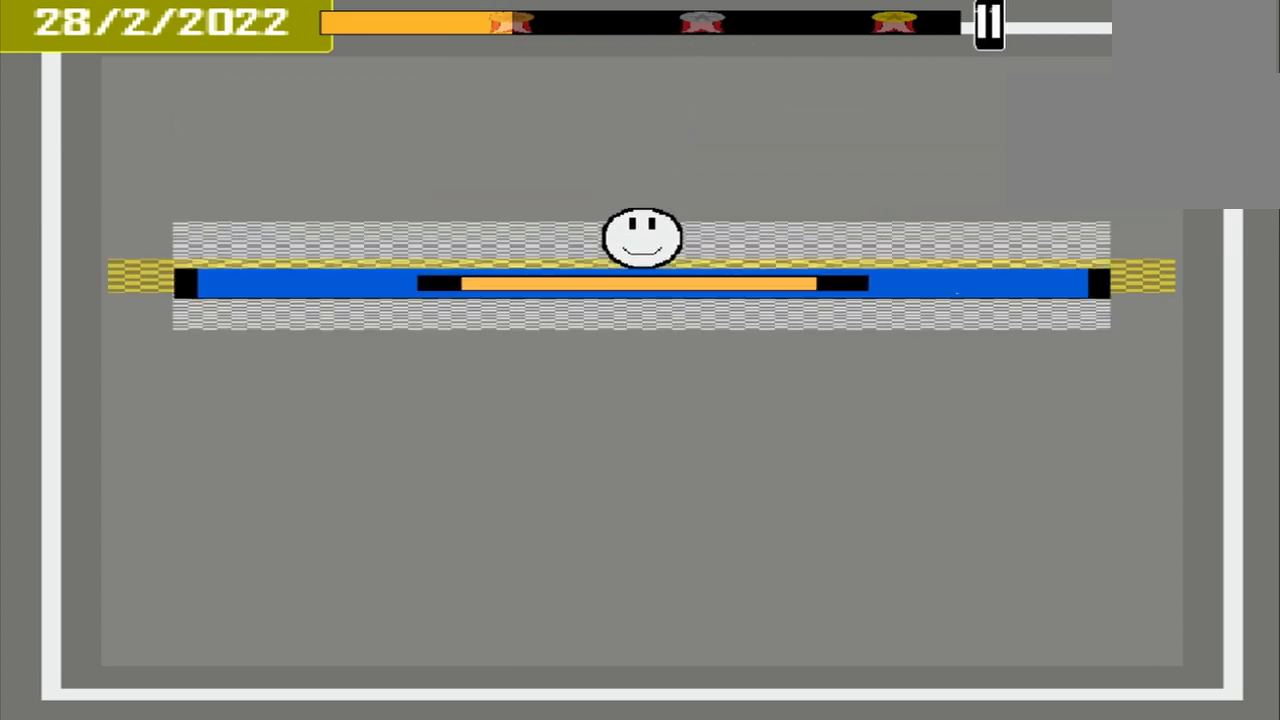
{"buttons": ["CROSS"], "events": [[42, "CROSS", "down"]]}
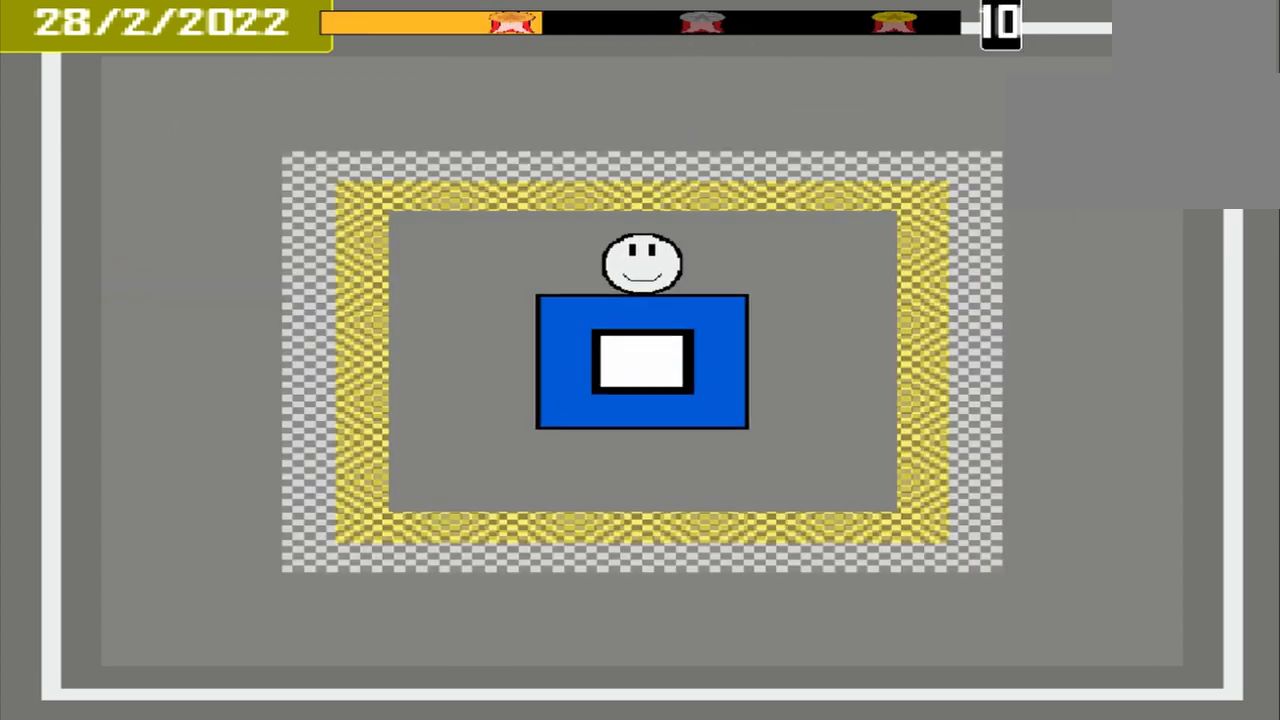
{"buttons": ["CROSS"], "events": []}
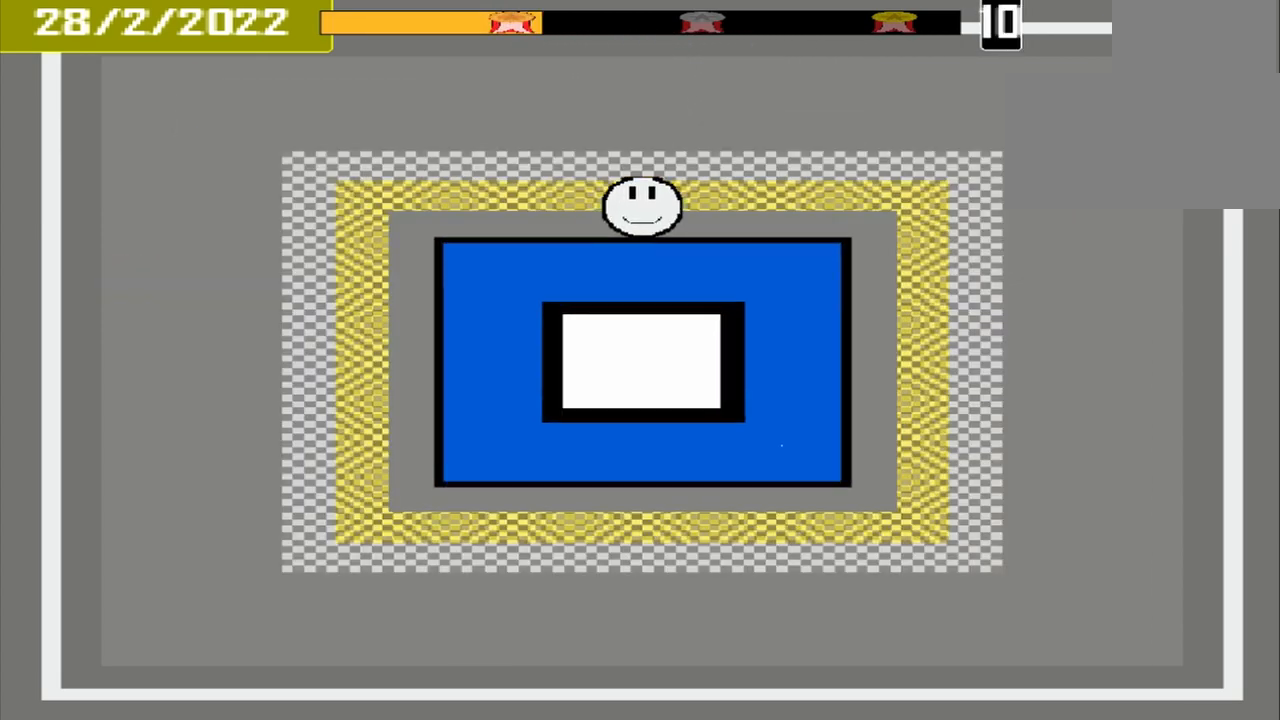
{"buttons": ["CROSS"], "events": []}
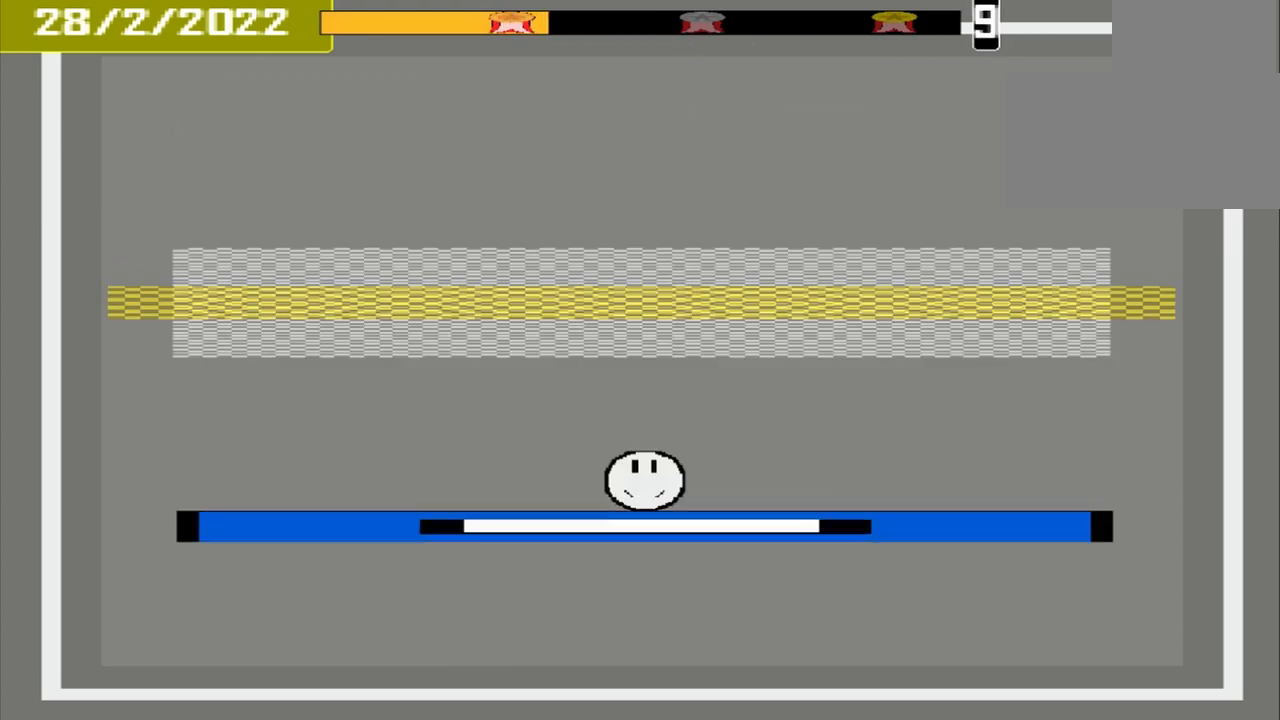
{"buttons": ["CROSS"], "events": []}
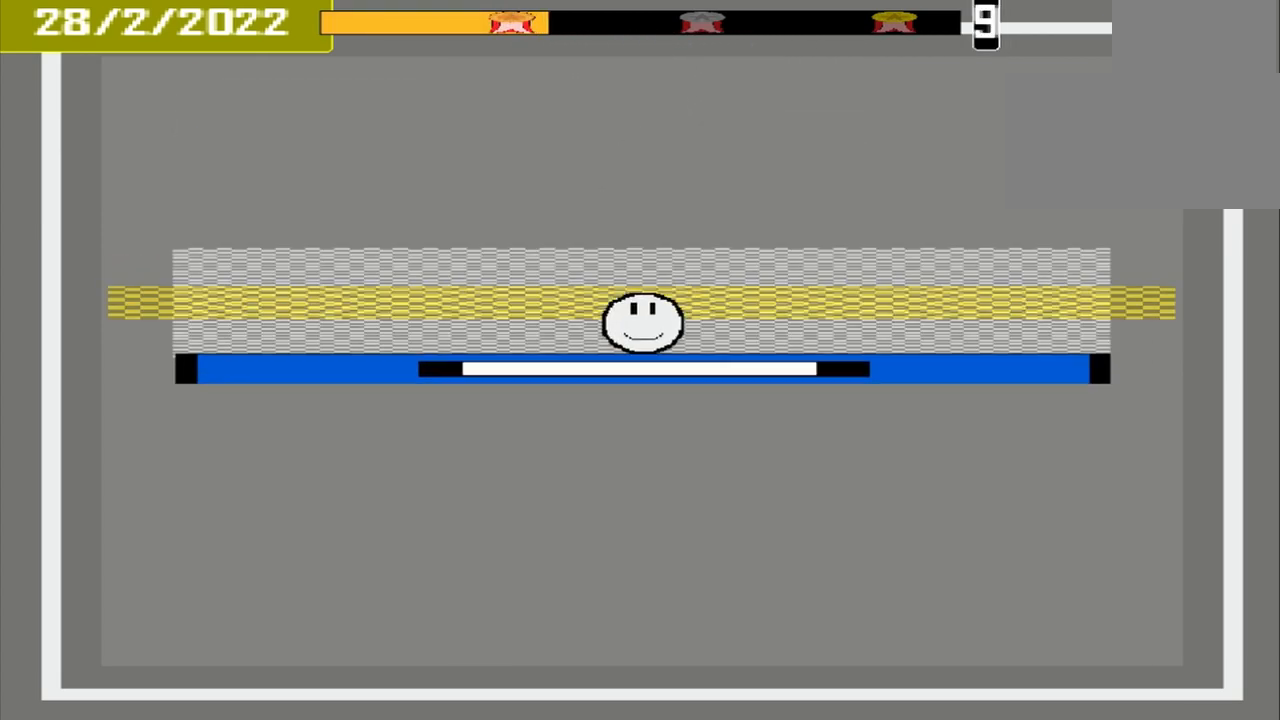
{"buttons": ["CROSS"], "events": []}
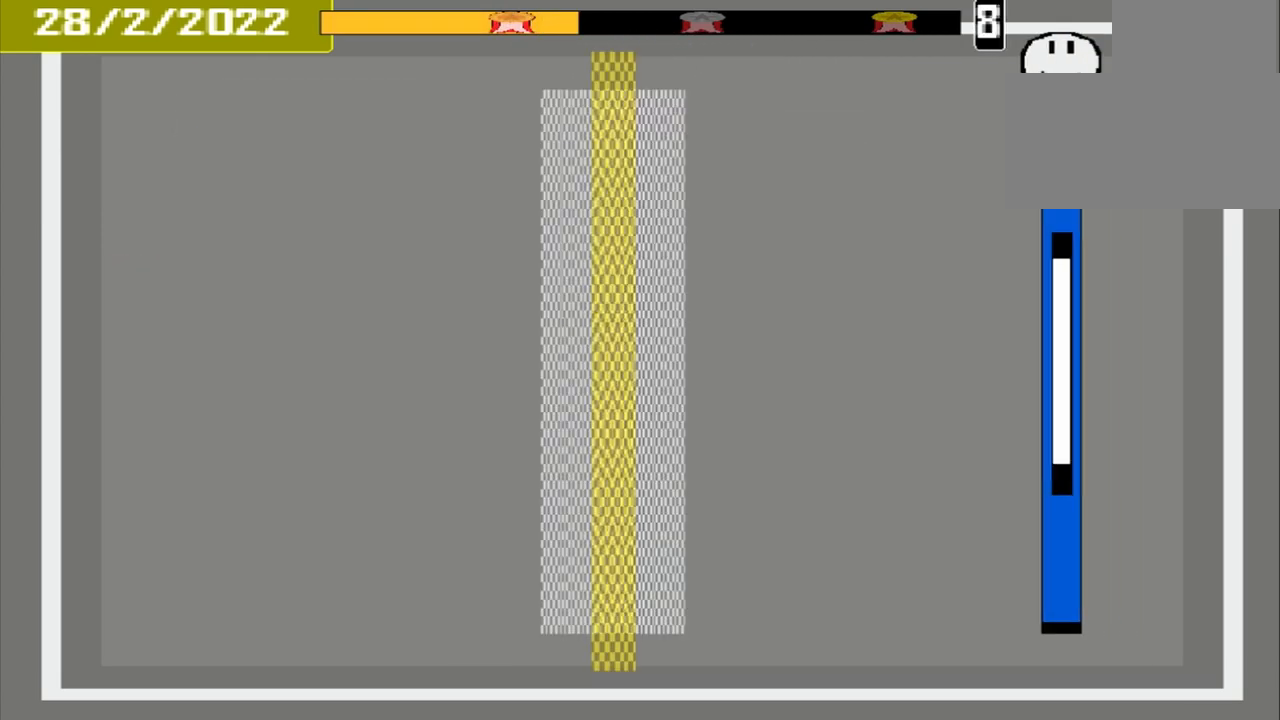
{"buttons": ["CROSS"], "events": []}
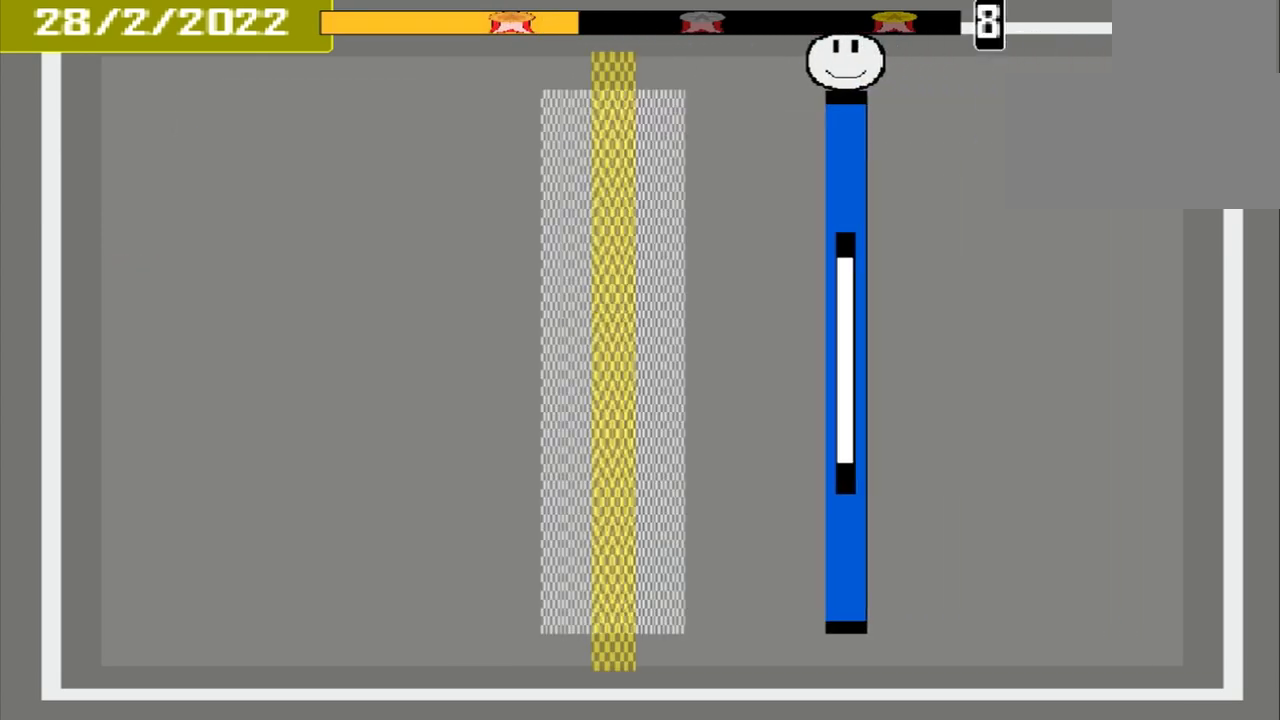
{"buttons": [], "events": [[333, "CROSS", "up"]]}